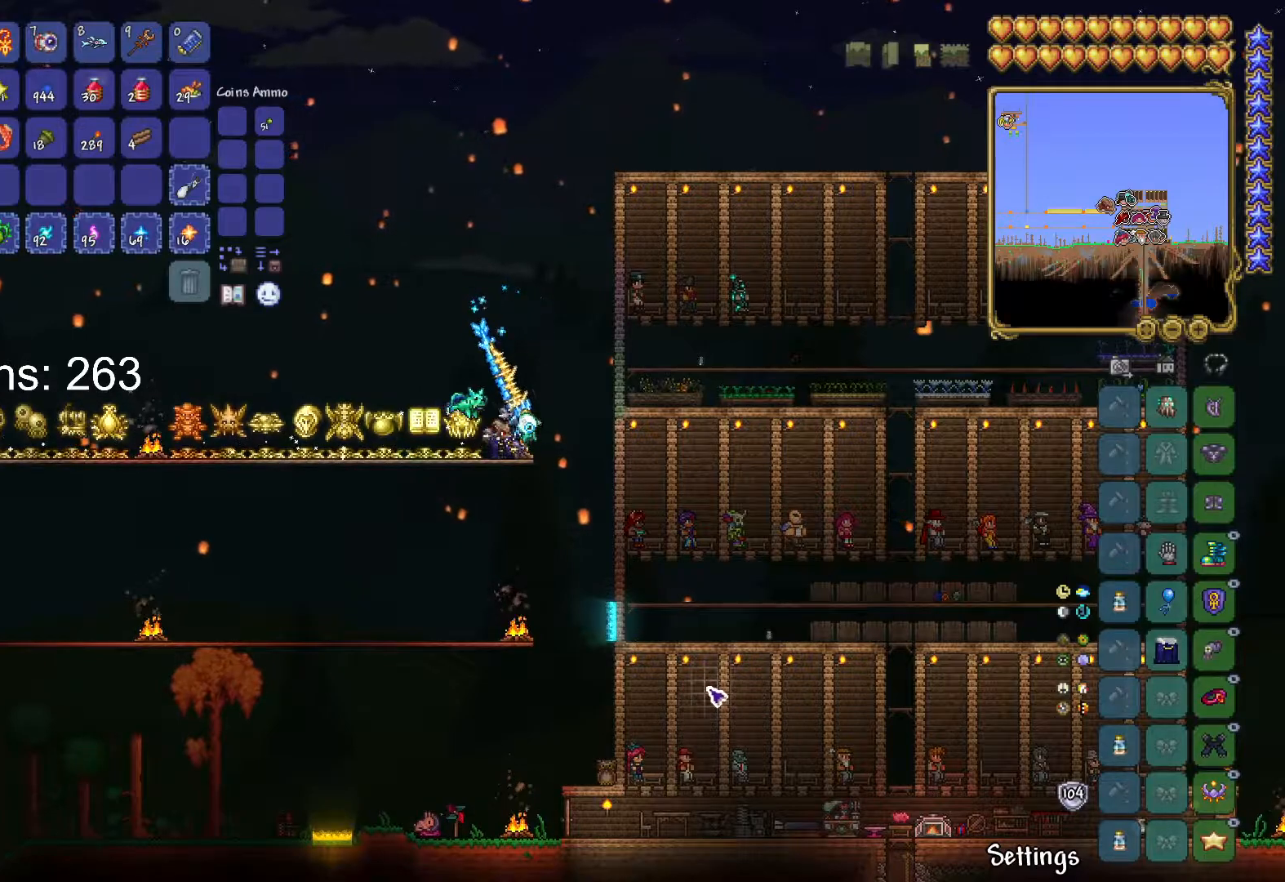
Gameplay with keyboard and mouse; each line is a JSON object with the keys and mouse buttons held at the frame after it. "events" lists presses ("down") and releases ("up") of "1", "2", "3", "4", "5", "a", "alt", "c", "caps_lock", "ctrl", "d", "e", "f", "g", "q", "r", "s", "shift", "space", "t", "tab", "v", "w", "x", "z", "mouse_left", "mouse_wheel" and "mouse_right" between this image and that frame as [ms after this image, input, new state], when the widget could be followed in between. "mouse_left", "mouse_wheel", "mouse_right" = the "left", "wheel", "right" buttons of the "mouse" list. No other keys are recorded. "wheel" means that the mouse wheel is clicked or scrolled. "mouse_move" is the direction in which the mouse moves at that frame (one of eight, or "still"), when it could be read.
{"keys": [], "mouse": [], "mouse_move": "down-left", "events": []}
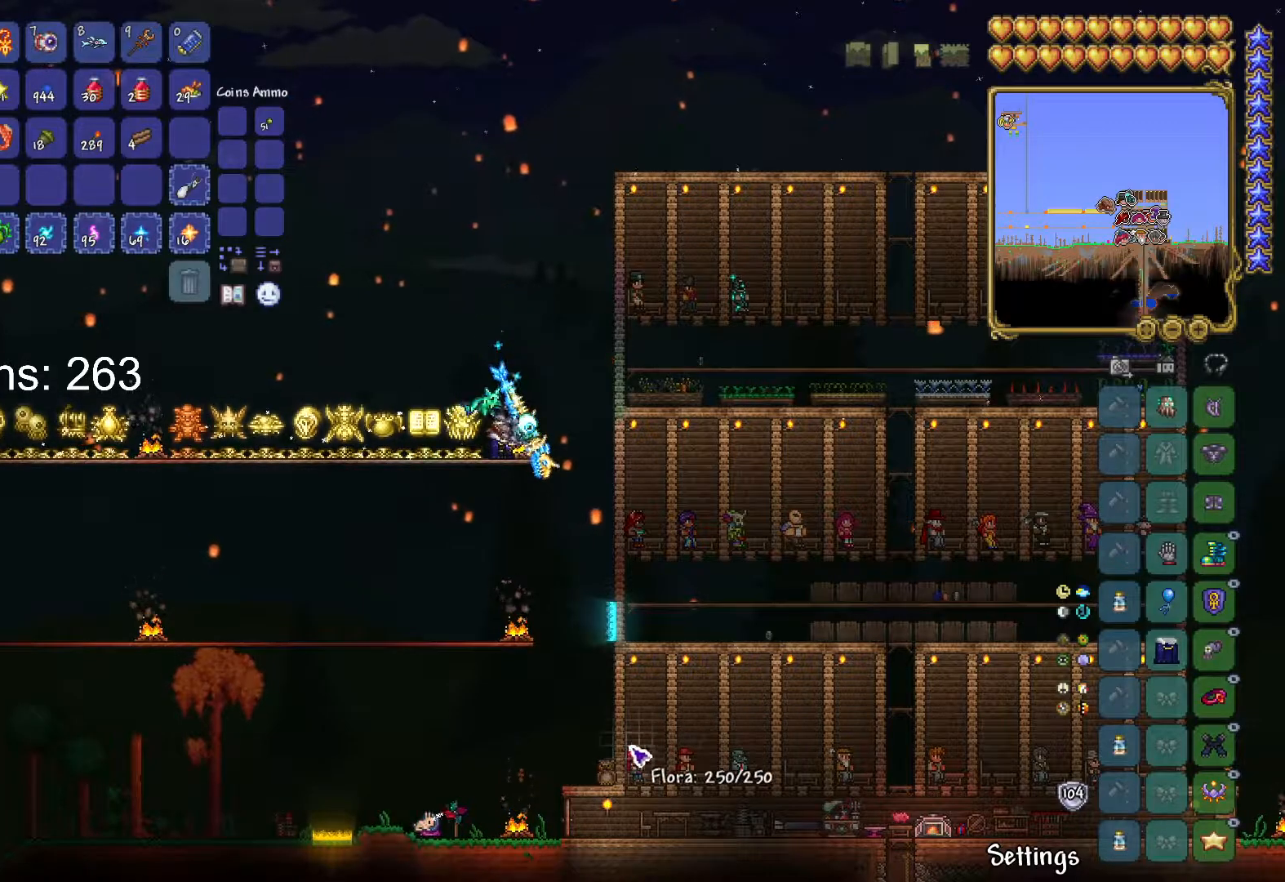
{"keys": [], "mouse": [], "mouse_move": "up-right", "events": []}
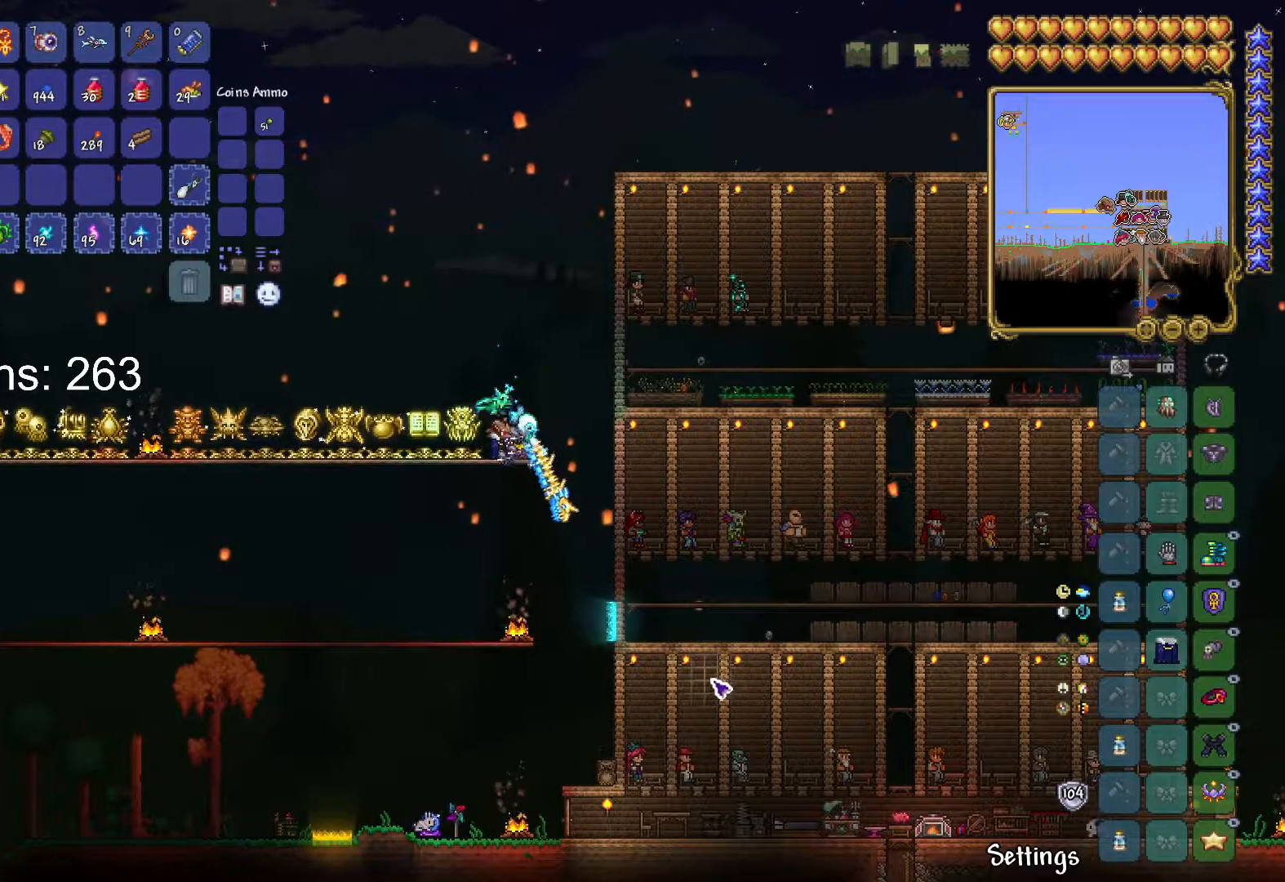
{"keys": [], "mouse": [], "mouse_move": "down-left", "events": []}
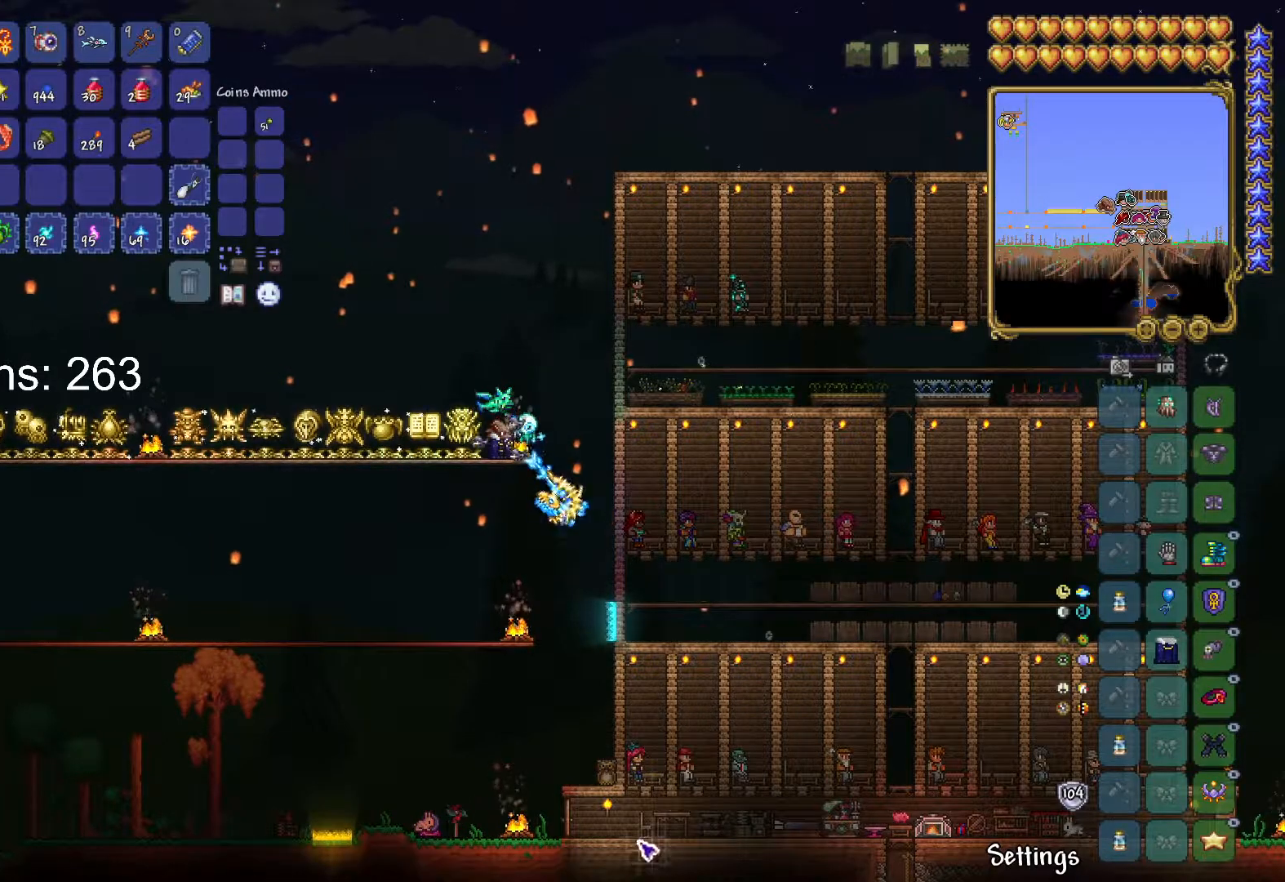
{"keys": [], "mouse": [], "mouse_move": "still", "events": []}
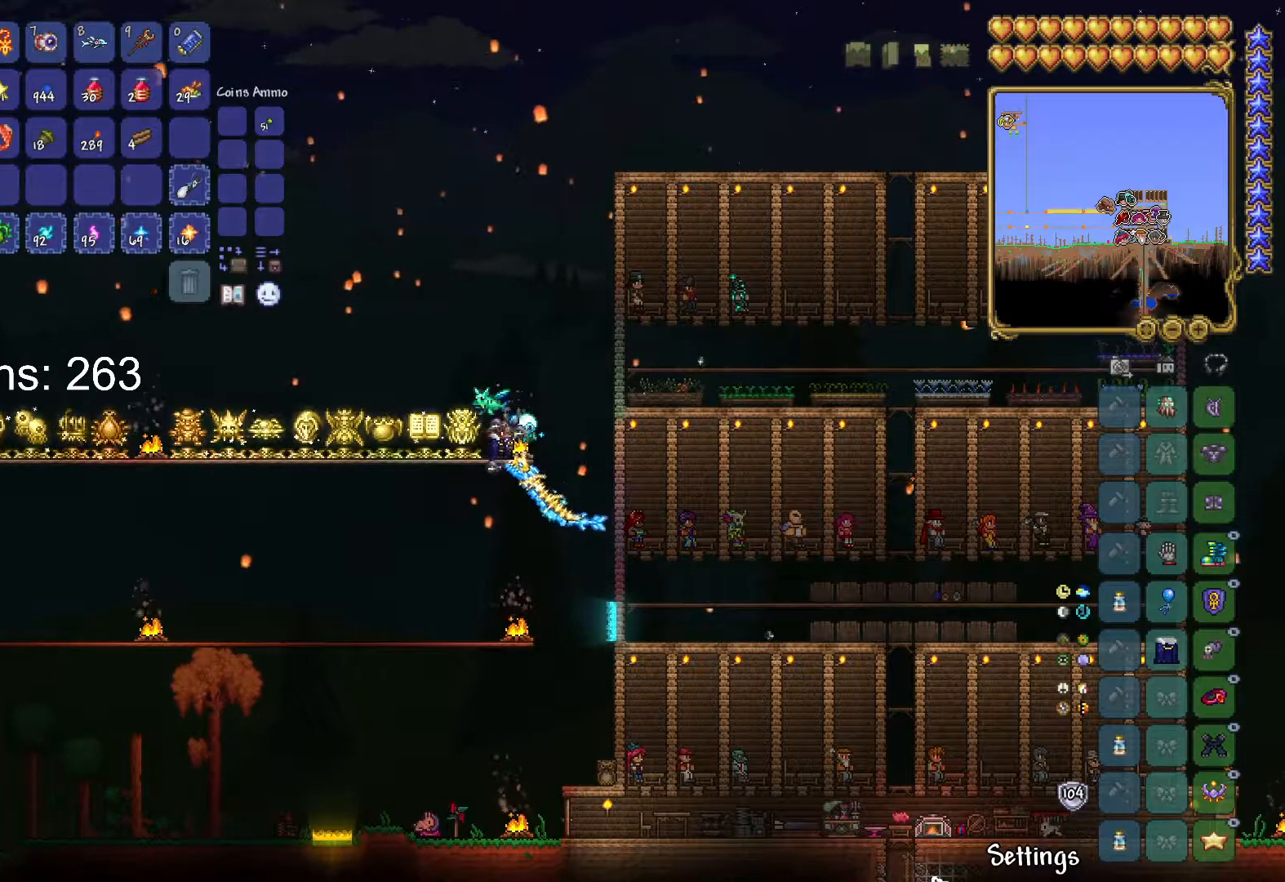
{"keys": [], "mouse": [], "mouse_move": "still", "events": []}
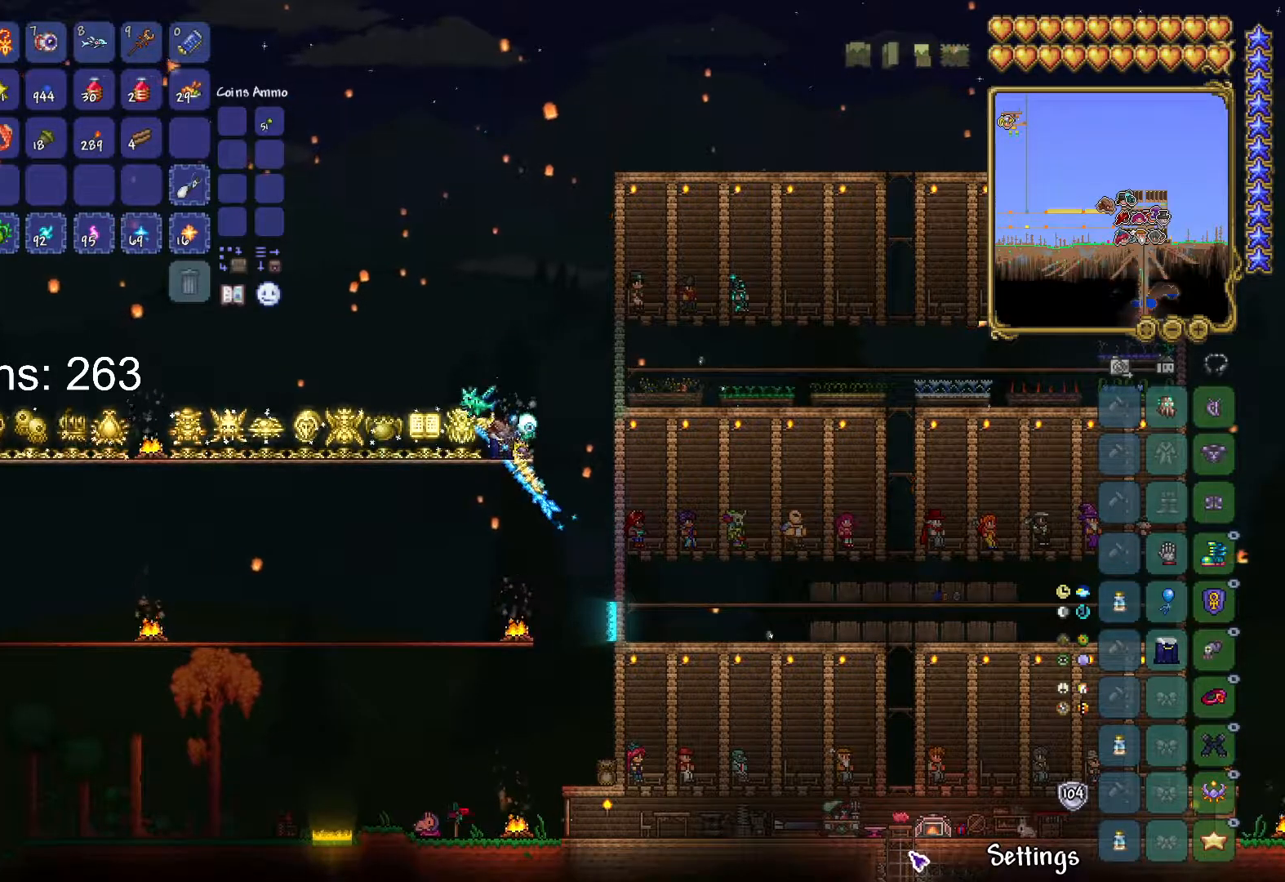
{"keys": [], "mouse": [], "mouse_move": "still", "events": []}
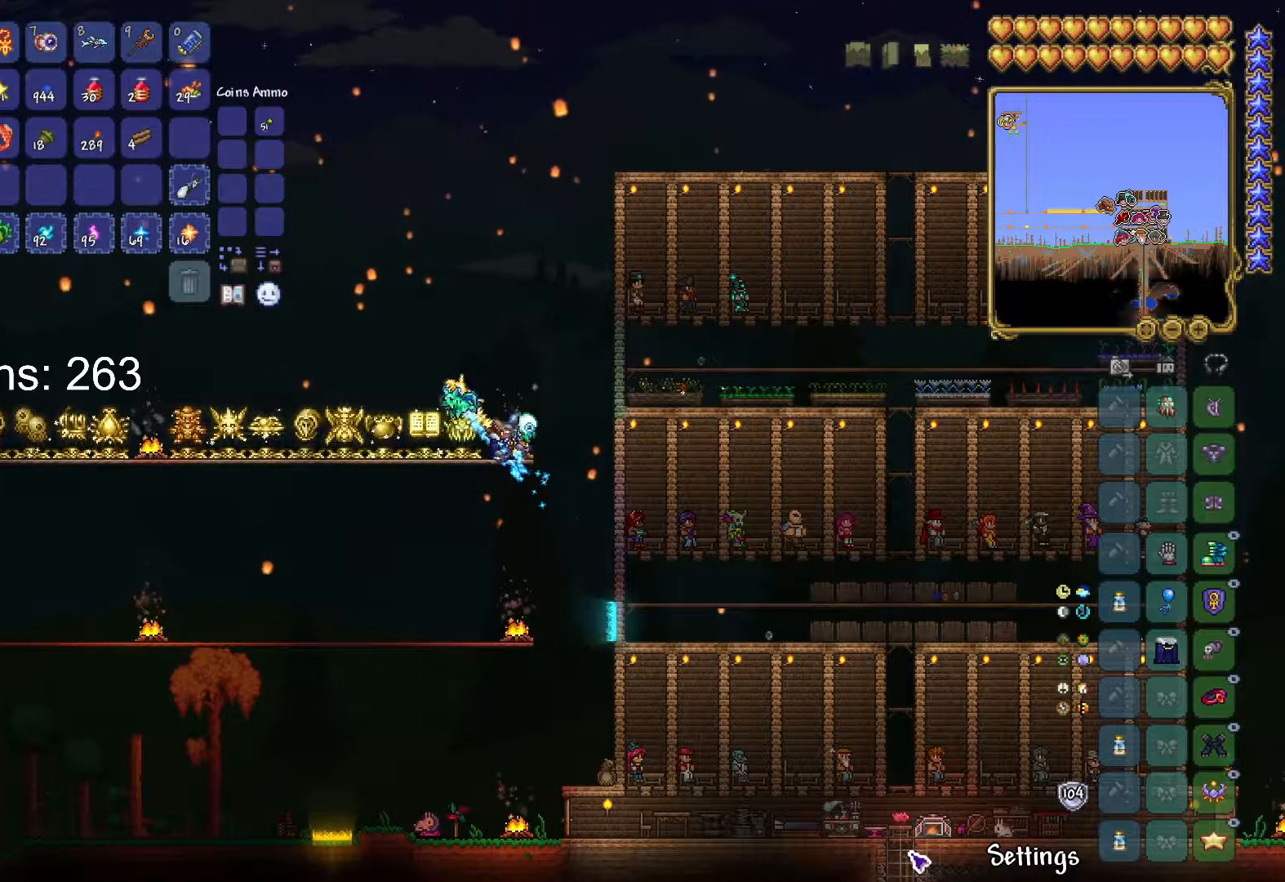
{"keys": [], "mouse": [], "mouse_move": "still", "events": []}
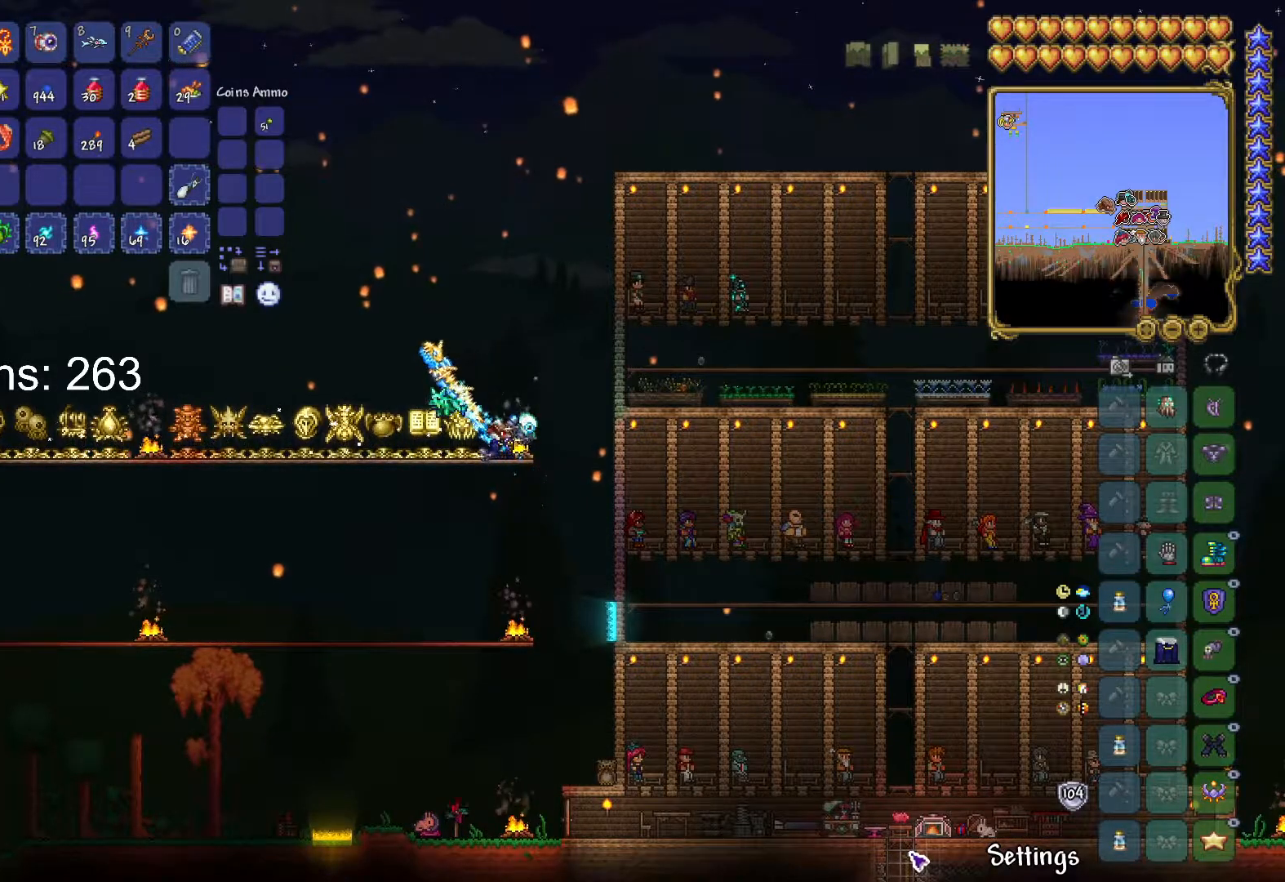
{"keys": [], "mouse": [], "mouse_move": "still", "events": []}
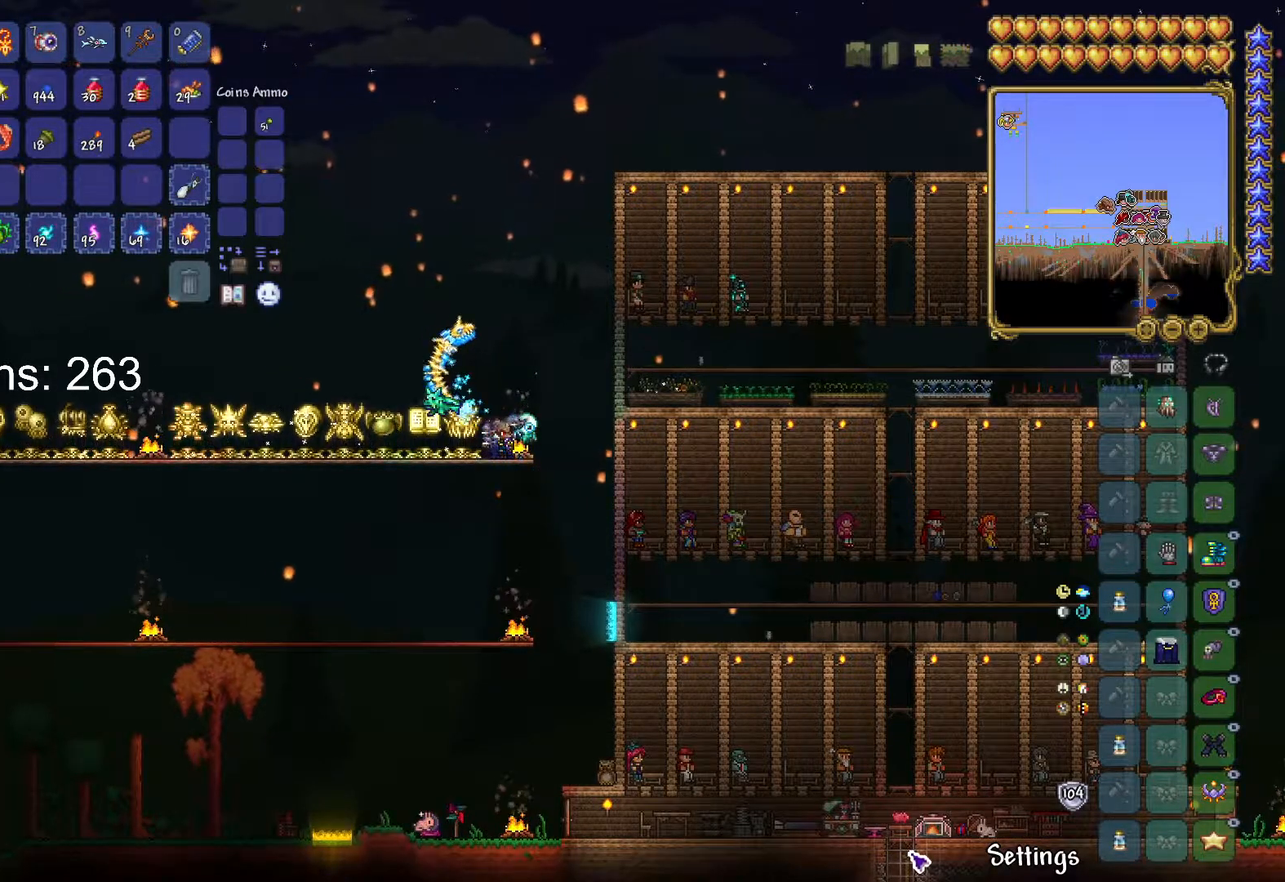
{"keys": [], "mouse": [], "mouse_move": "down-right", "events": []}
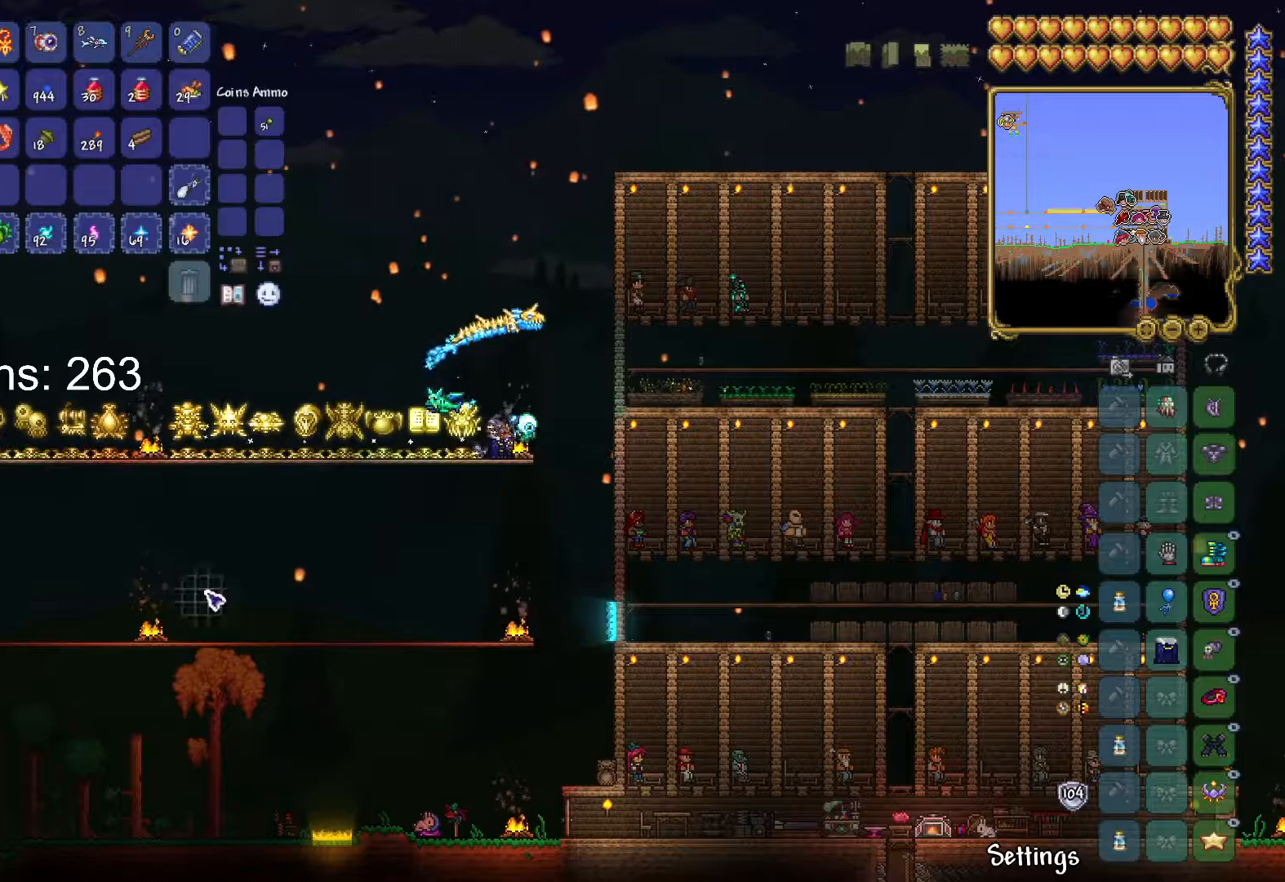
{"keys": [], "mouse": [], "mouse_move": "down", "events": []}
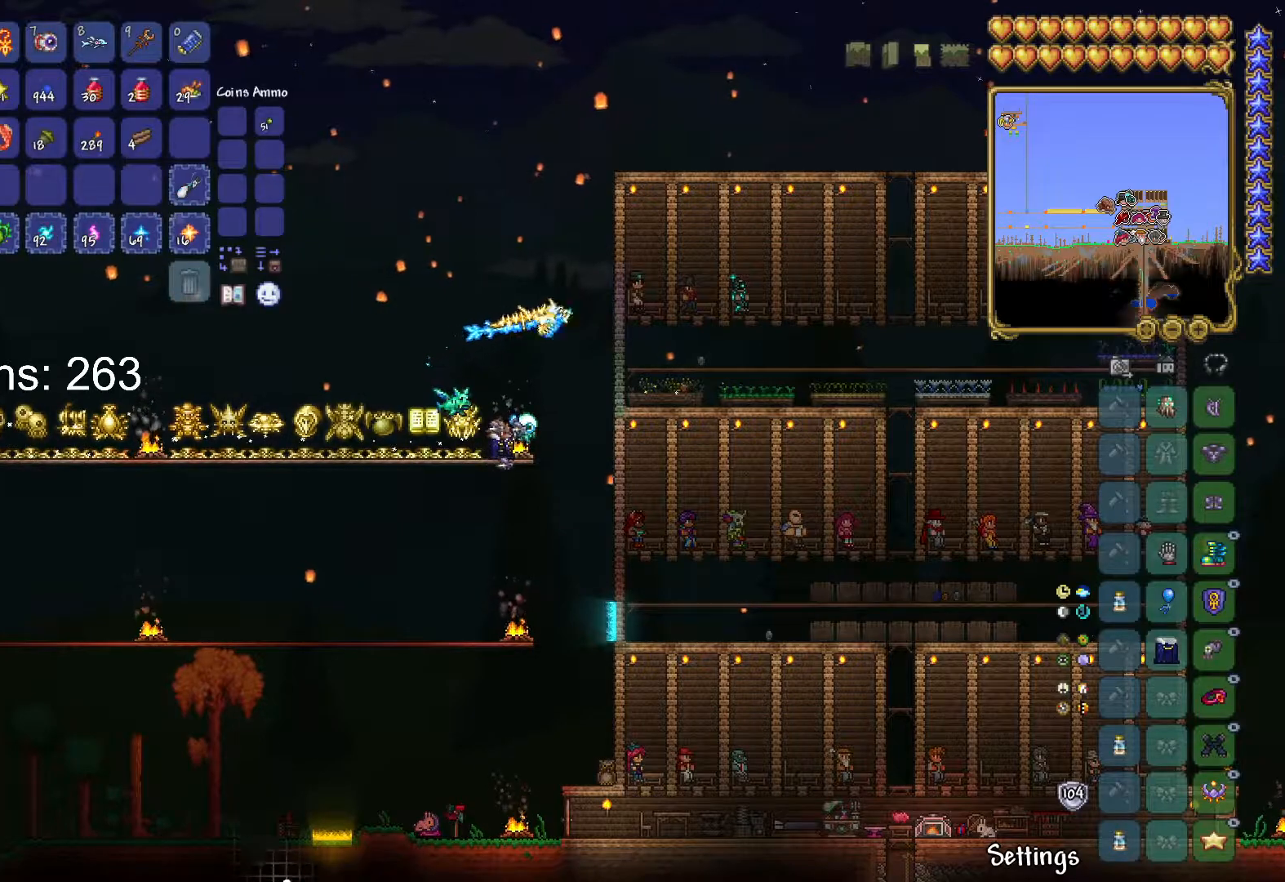
{"keys": [], "mouse": [], "mouse_move": "up-right", "events": []}
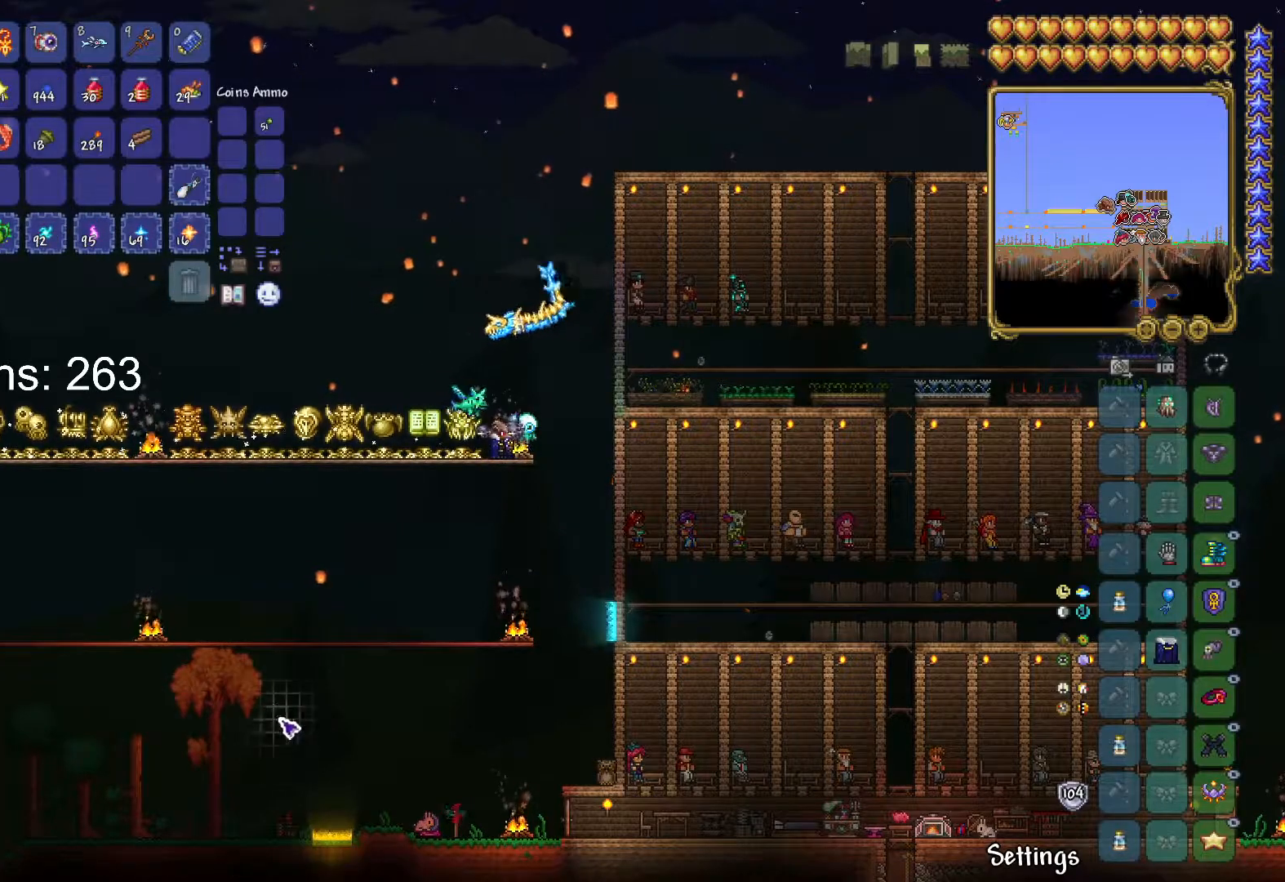
{"keys": [], "mouse": [], "mouse_move": "up", "events": []}
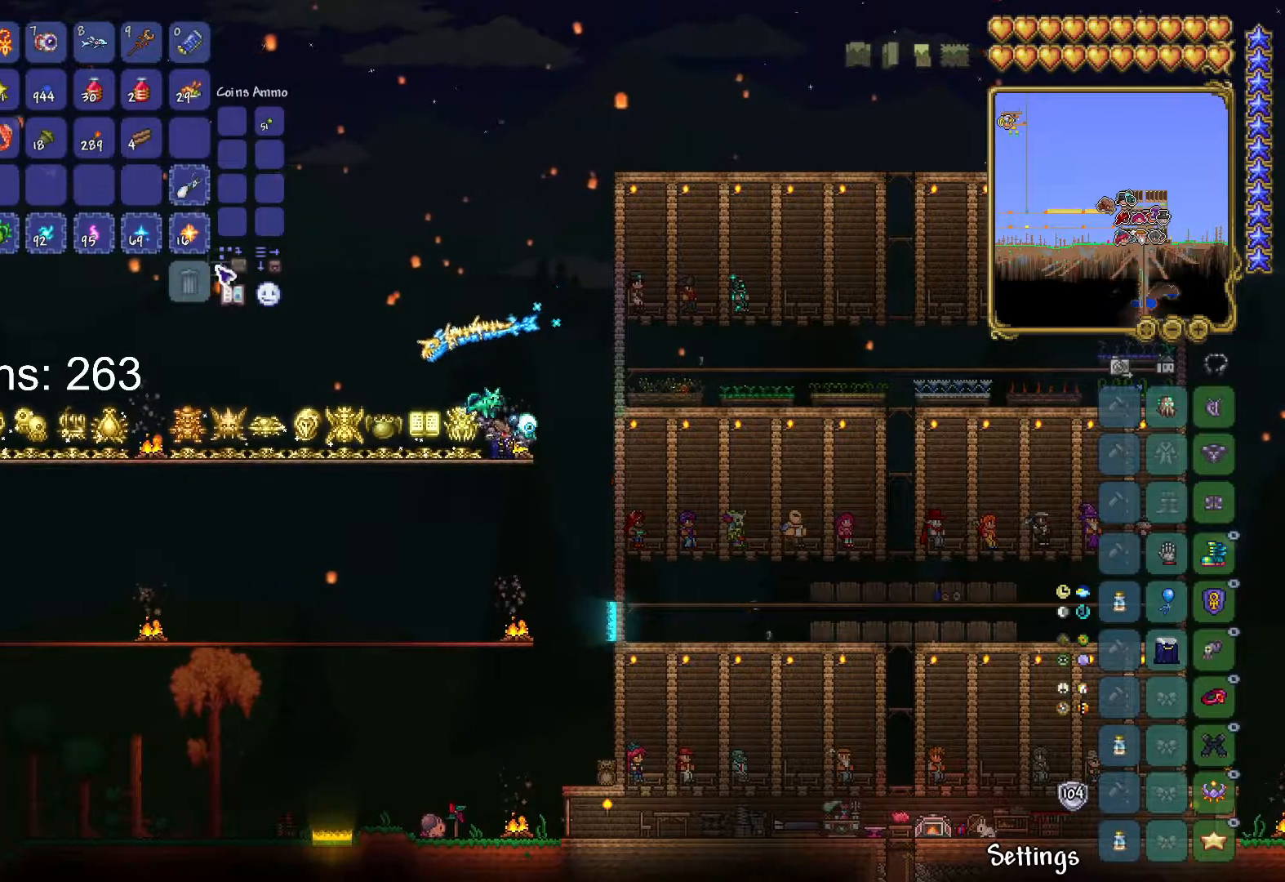
{"keys": [], "mouse": [], "mouse_move": "still", "events": []}
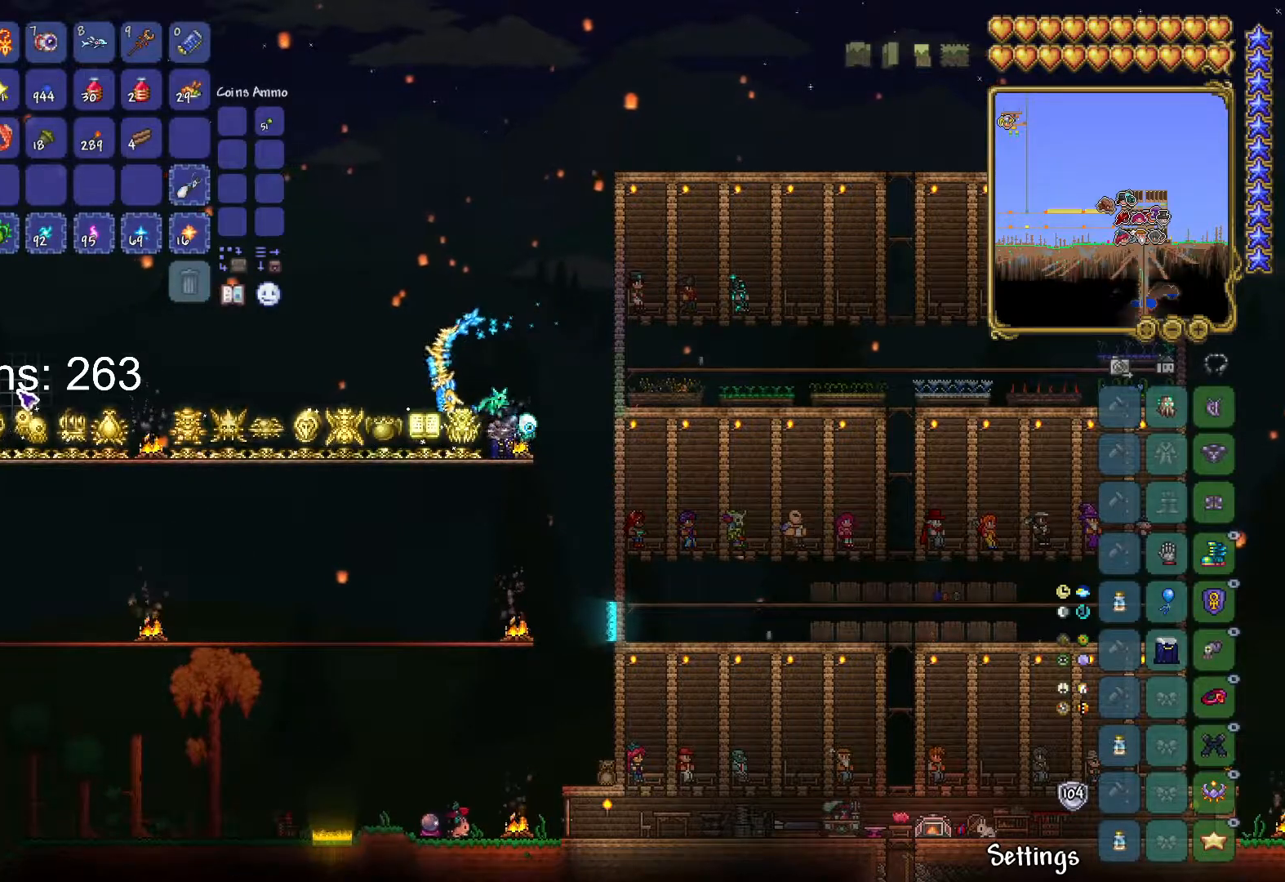
{"keys": [], "mouse": [], "mouse_move": "still", "events": []}
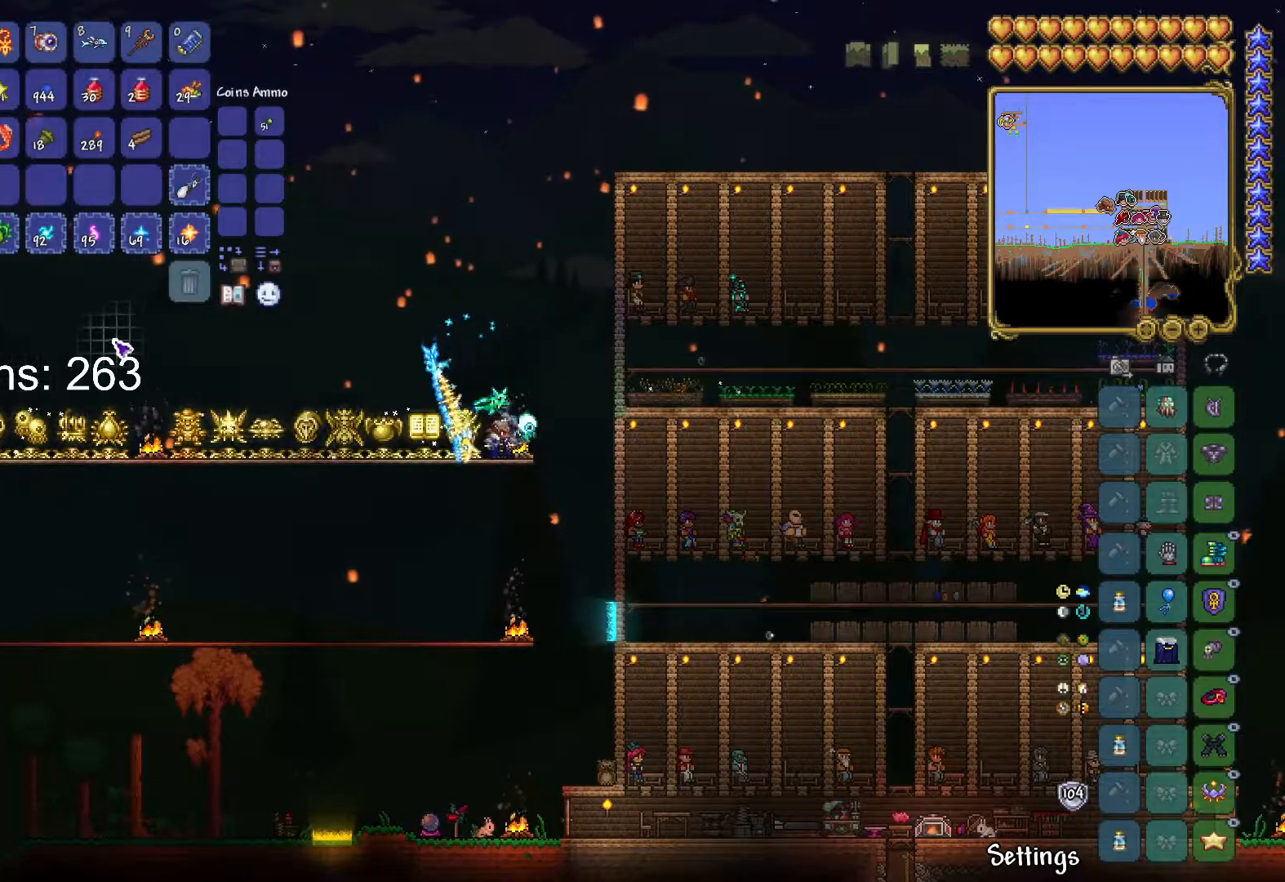
{"keys": [], "mouse": [], "mouse_move": "up", "events": []}
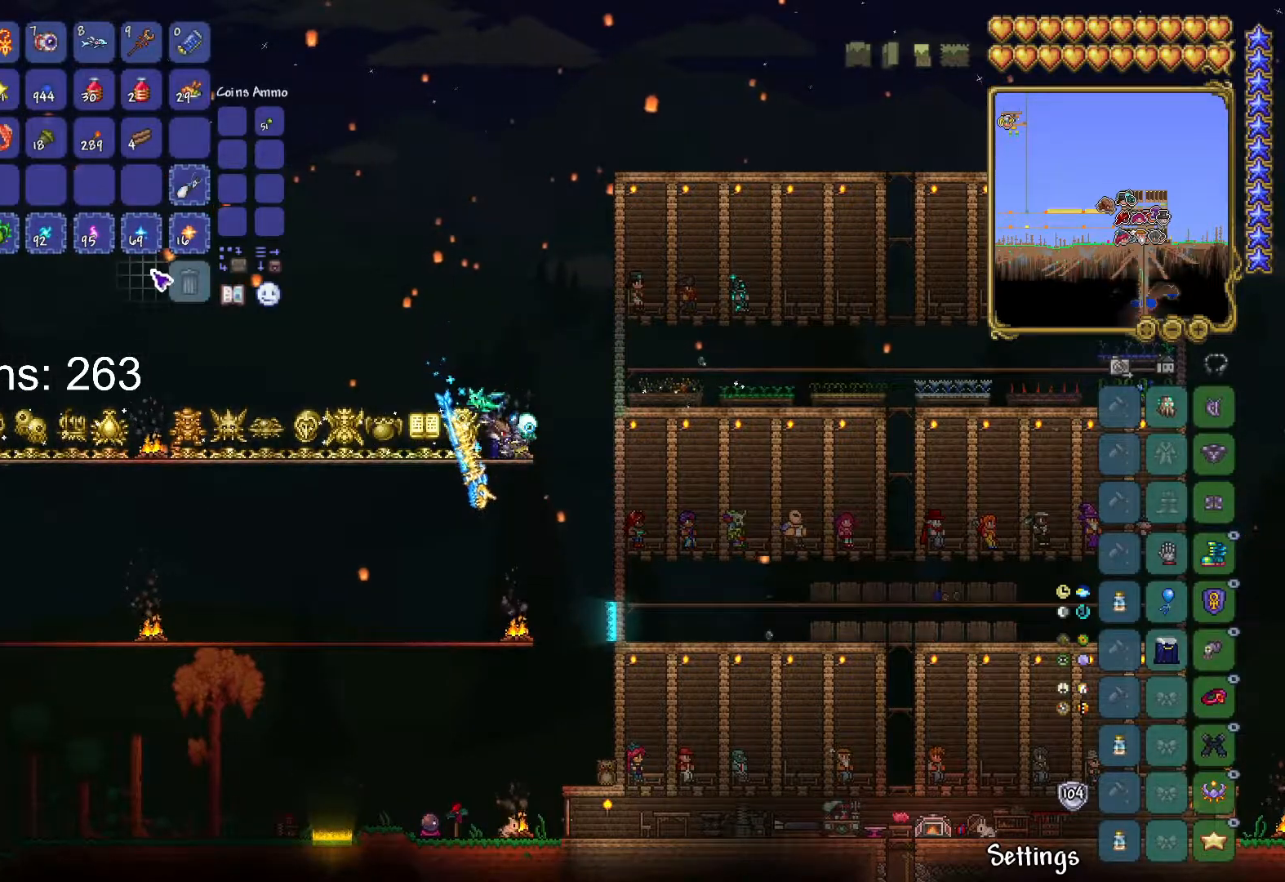
{"keys": [], "mouse": [], "mouse_move": "still", "events": []}